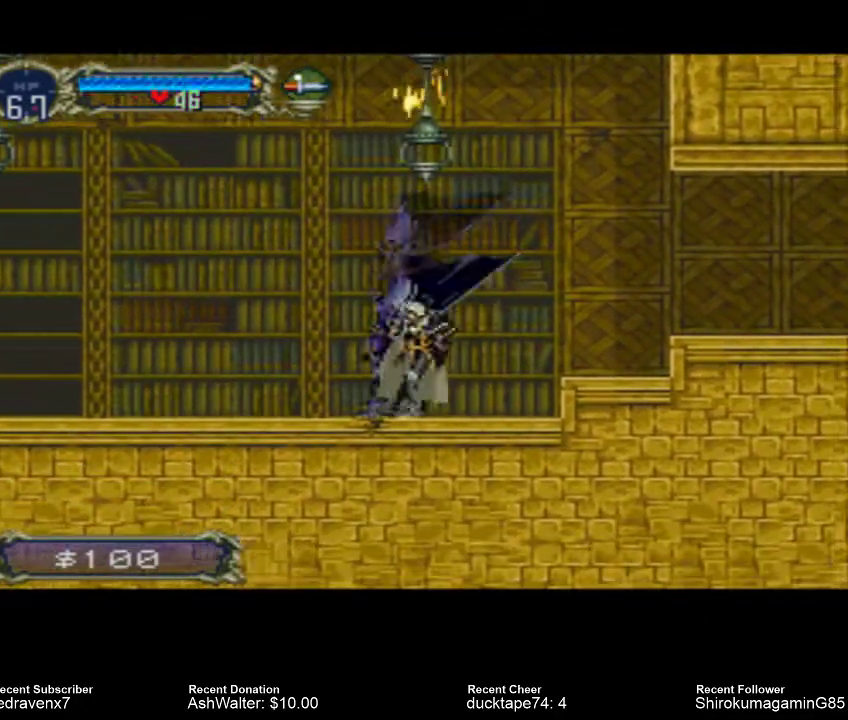
Gameplay with a controller (PlayStation layout); each line is a JSON object with the inputs held at the frame after it (dt_ms = milliseconds from this image to that frame). "events" lists button and stick changes between this image and that frame as [ms after this image, input, new state], when the widget could be followed in between. Not read: L2 L3 R2 R3.
{"dt_ms": 500, "buttons": [], "left_stick": "center", "right_stick": "center", "events": [[133, "CROSS", "down"], [367, "CROSS", "up"]]}
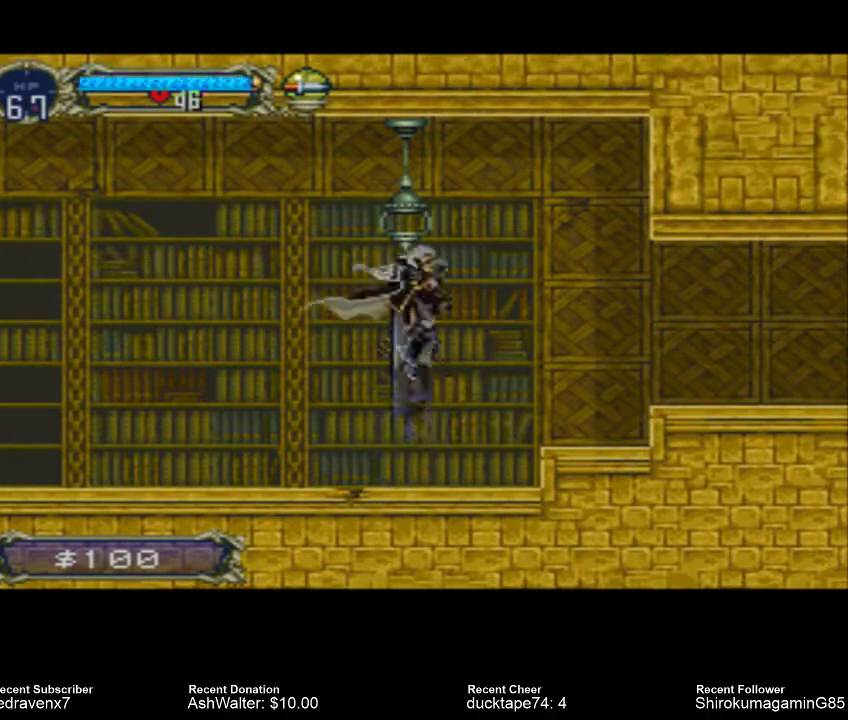
{"dt_ms": 500, "buttons": [], "left_stick": "center", "right_stick": "center", "events": []}
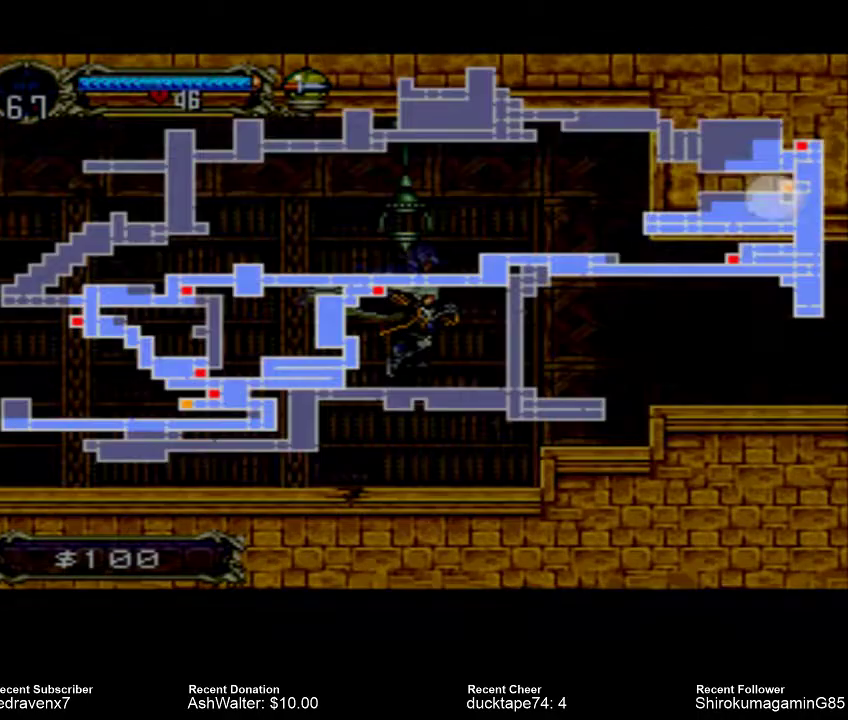
{"dt_ms": 500, "buttons": [], "left_stick": "center", "right_stick": "center", "events": []}
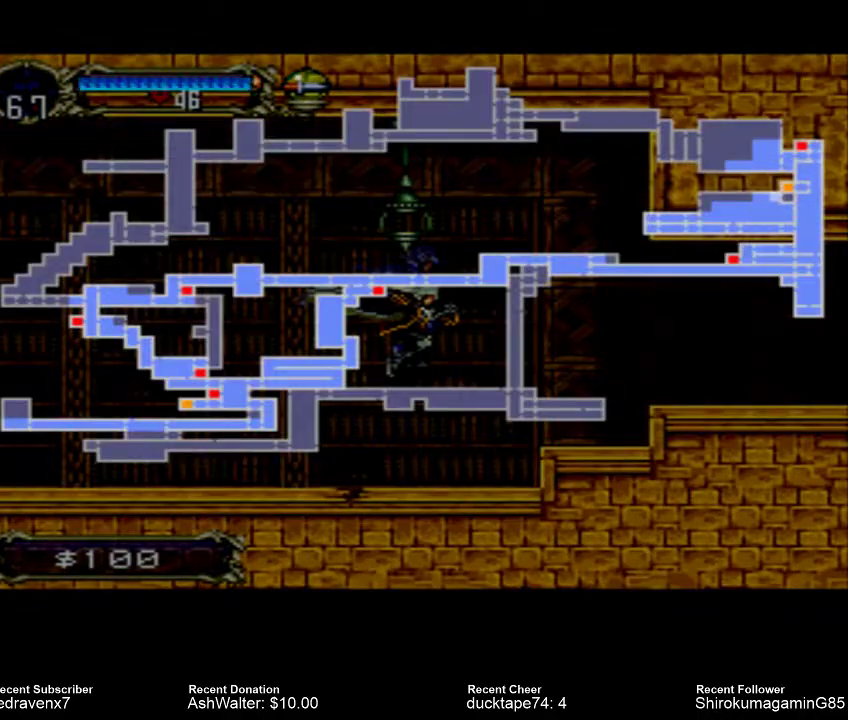
{"dt_ms": 500, "buttons": [], "left_stick": "center", "right_stick": "center", "events": []}
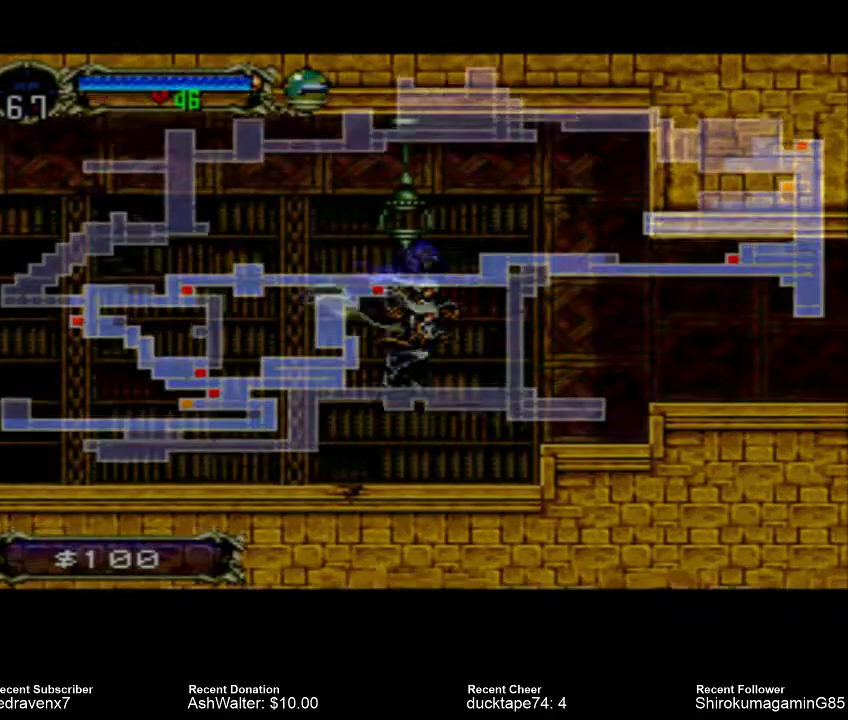
{"dt_ms": 500, "buttons": ["CROSS"], "left_stick": "center", "right_stick": "center", "events": [[367, "CROSS", "down"]]}
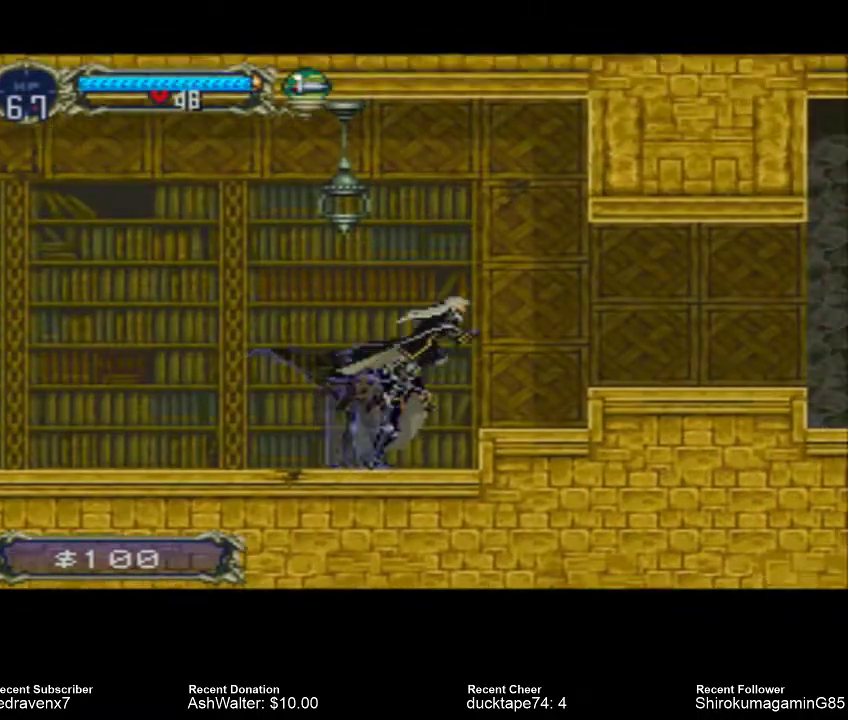
{"dt_ms": 500, "buttons": [], "left_stick": "center", "right_stick": "center", "events": [[167, "CROSS", "up"]]}
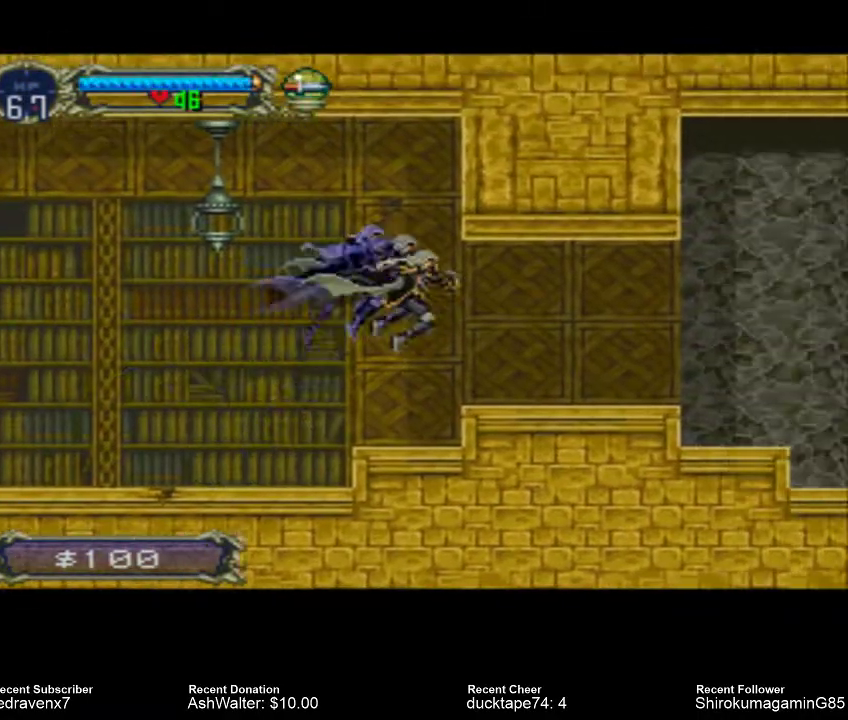
{"dt_ms": 500, "buttons": [], "left_stick": "center", "right_stick": "center", "events": []}
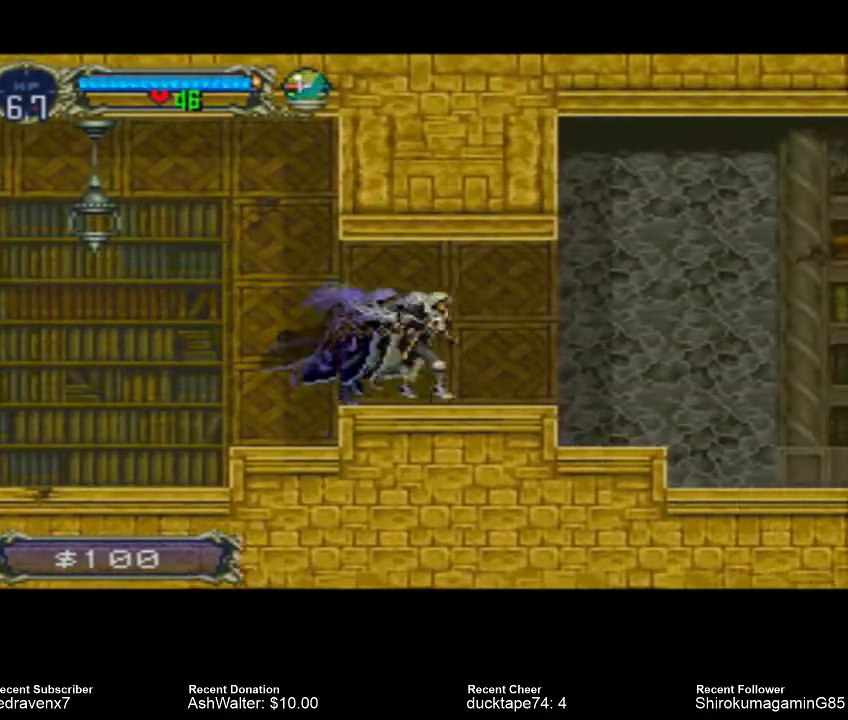
{"dt_ms": 500, "buttons": [], "left_stick": "center", "right_stick": "center", "events": []}
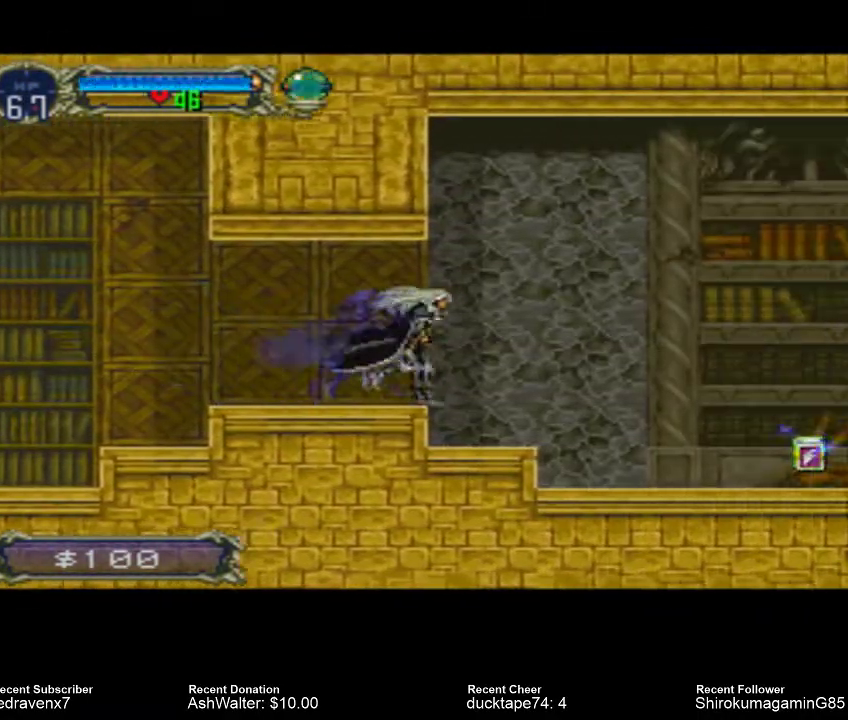
{"dt_ms": 500, "buttons": [], "left_stick": "center", "right_stick": "center", "events": []}
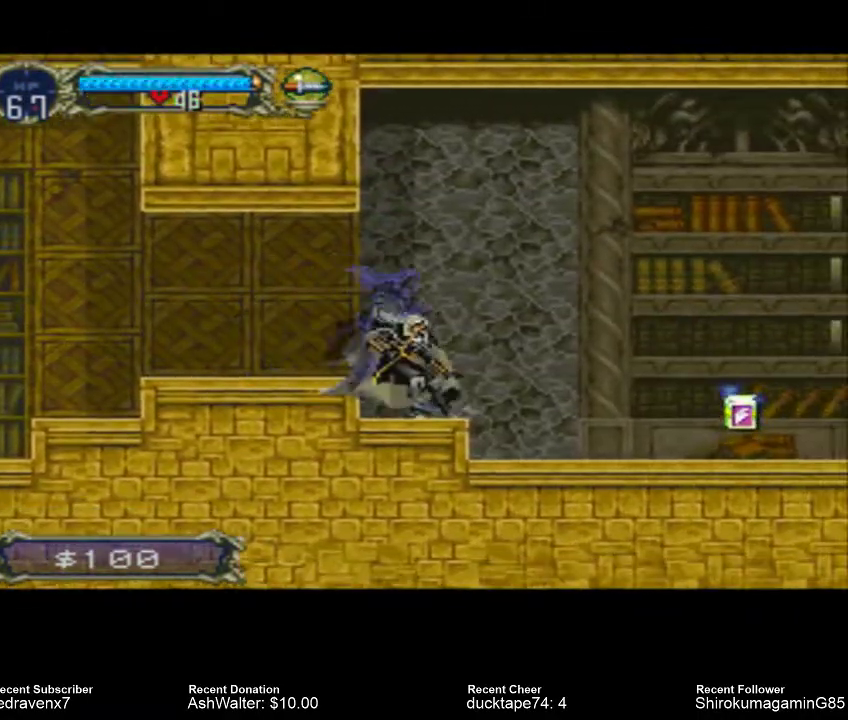
{"dt_ms": 500, "buttons": [], "left_stick": "center", "right_stick": "center", "events": []}
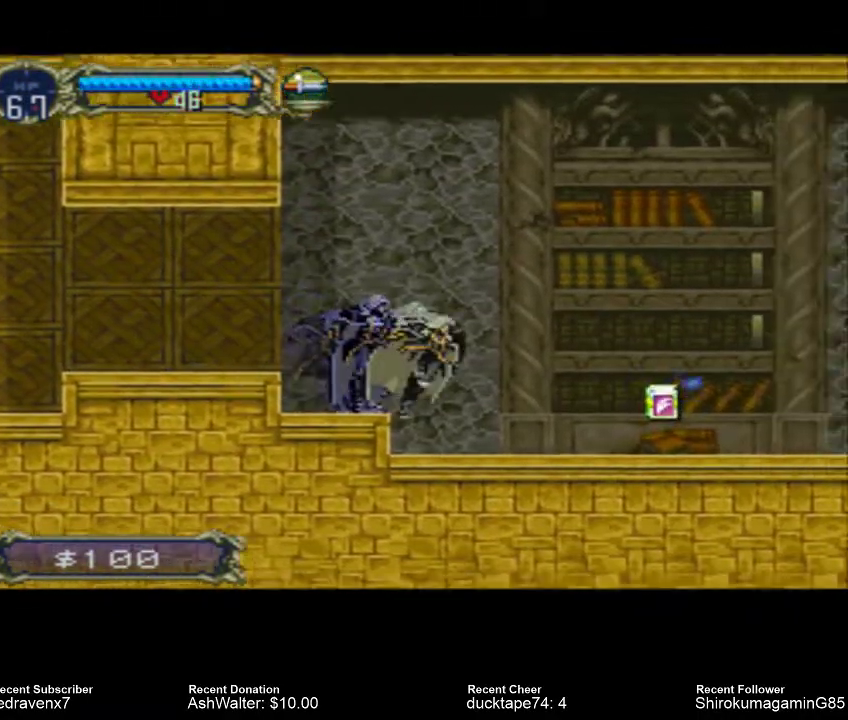
{"dt_ms": 500, "buttons": [], "left_stick": "center", "right_stick": "center", "events": []}
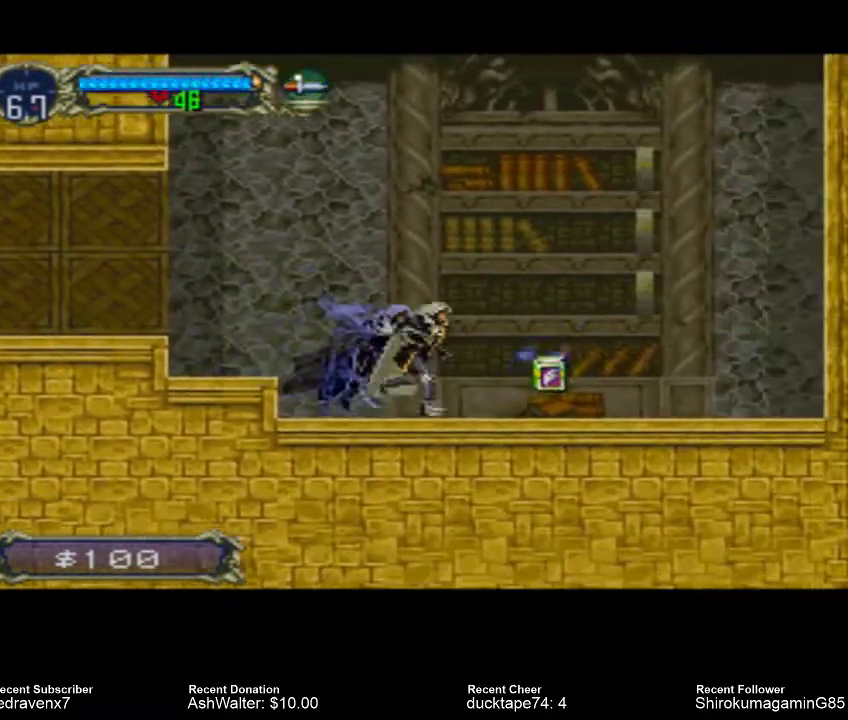
{"dt_ms": 500, "buttons": [], "left_stick": "center", "right_stick": "center", "events": []}
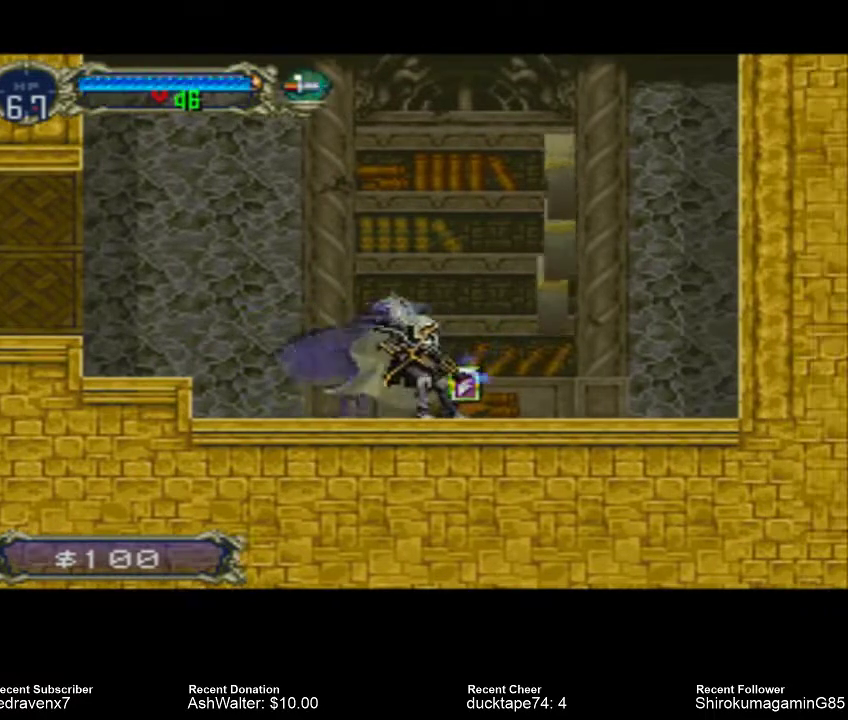
{"dt_ms": 500, "buttons": ["SQUARE"], "left_stick": "center", "right_stick": "center", "events": [[500, "SQUARE", "down"]]}
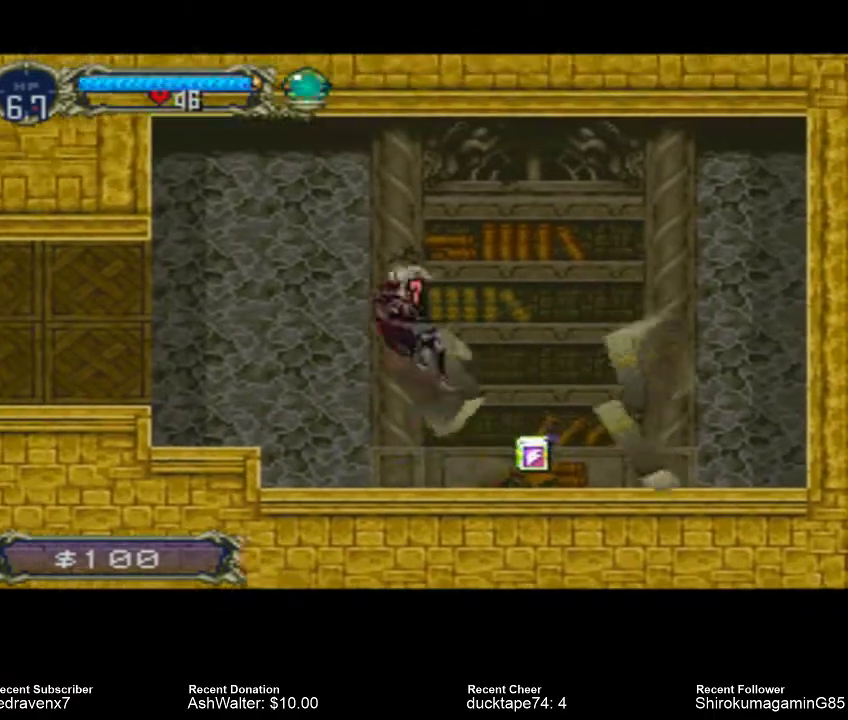
{"dt_ms": 1000, "buttons": [], "left_stick": "center", "right_stick": "center"}
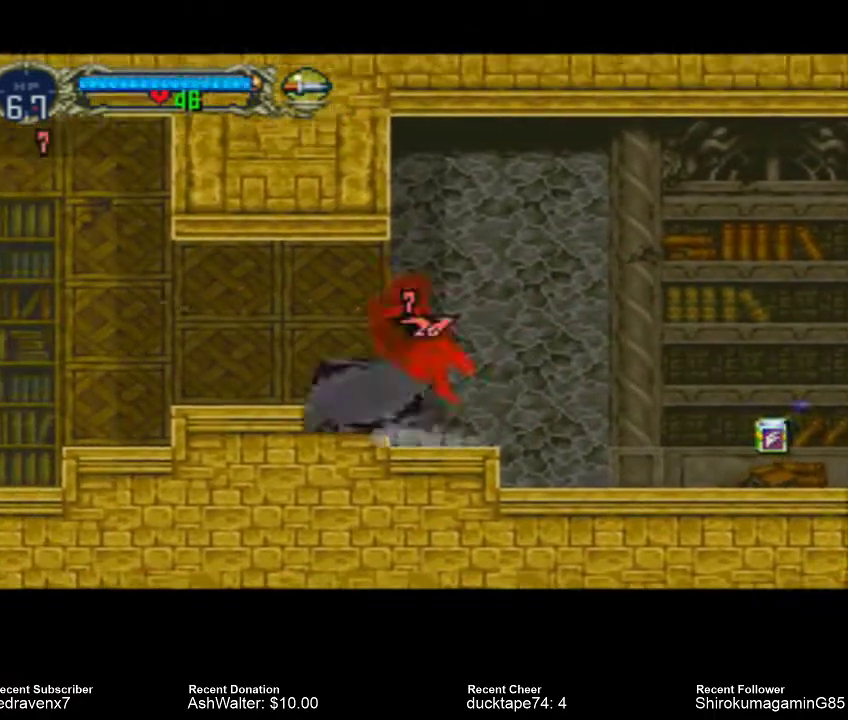
{"dt_ms": 500, "buttons": [], "left_stick": "center", "right_stick": "center", "events": [[33, "SQUARE", "down"], [100, "SQUARE", "up"], [200, "SQUARE", "down"], [267, "SQUARE", "up"], [333, "SQUARE", "down"], [433, "SQUARE", "up"]]}
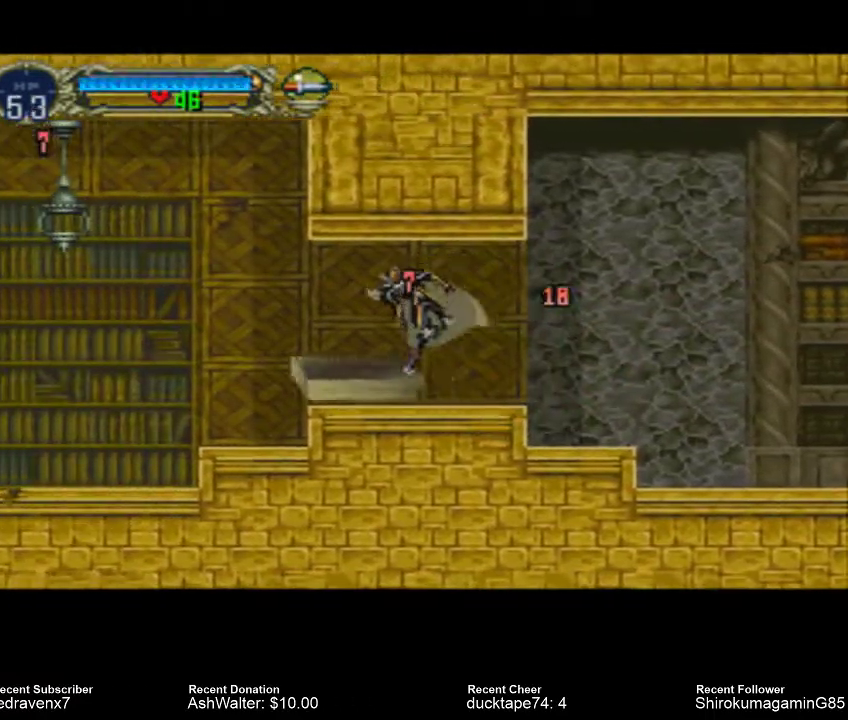
{"dt_ms": 500, "buttons": [], "left_stick": "center", "right_stick": "center", "events": [[33, "SQUARE", "down"], [100, "SQUARE", "up"], [200, "SQUARE", "down"], [267, "SQUARE", "up"], [367, "SQUARE", "down"], [433, "SQUARE", "up"]]}
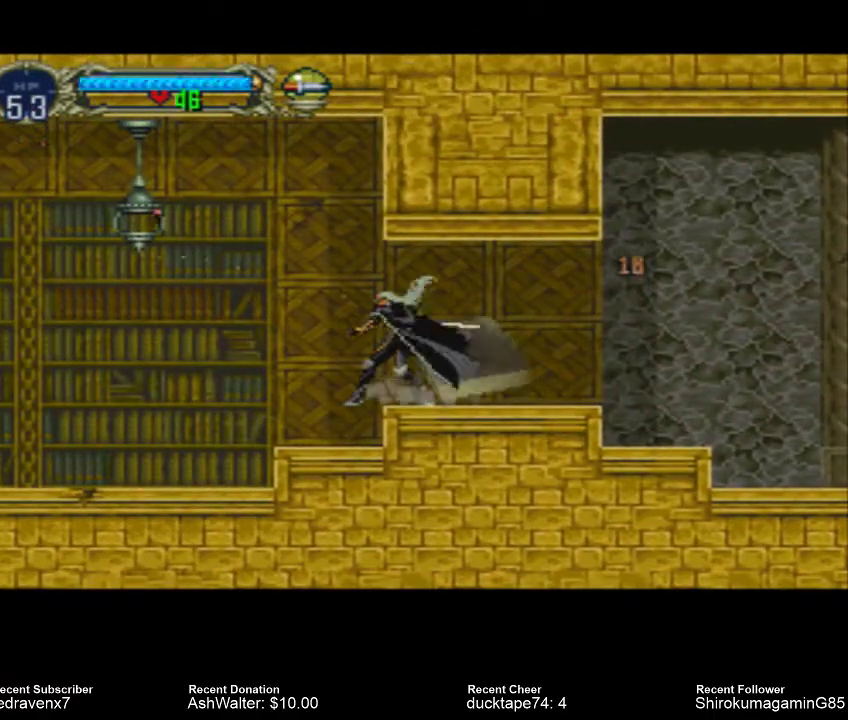
{"dt_ms": 500, "buttons": [], "left_stick": "center", "right_stick": "center", "events": [[33, "SQUARE", "down"], [100, "SQUARE", "up"]]}
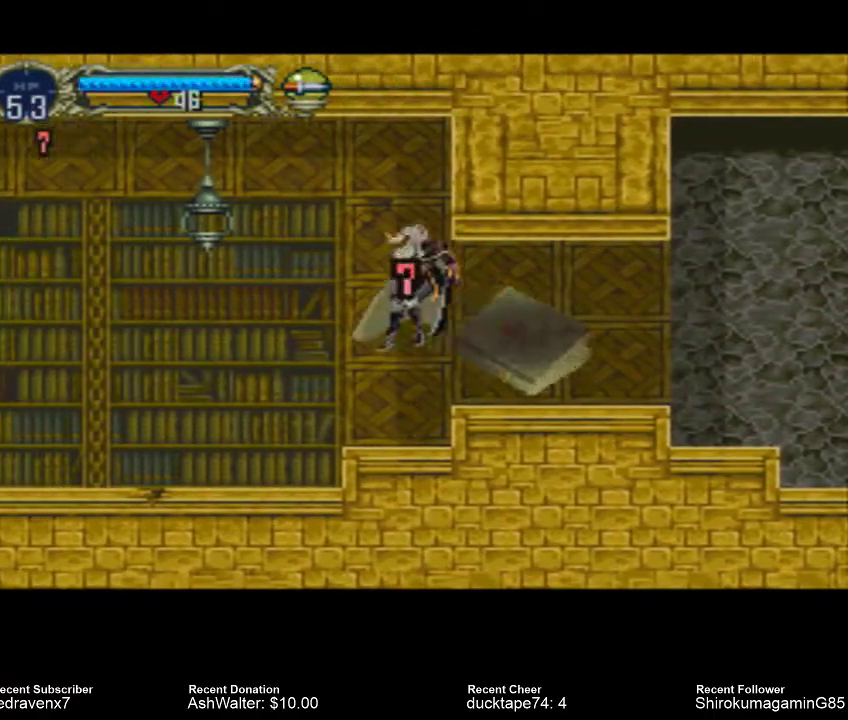
{"dt_ms": 500, "buttons": [], "left_stick": "center", "right_stick": "center", "events": [[400, "SQUARE", "down"], [500, "SQUARE", "up"]]}
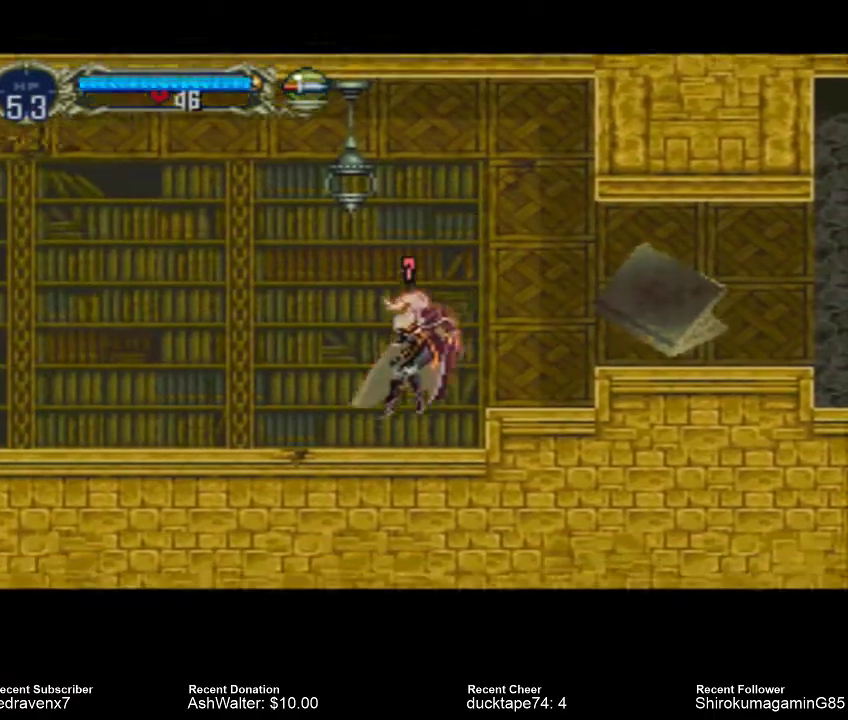
{"dt_ms": 500, "buttons": [], "left_stick": "center", "right_stick": "center", "events": [[100, "SQUARE", "down"], [200, "SQUARE", "up"]]}